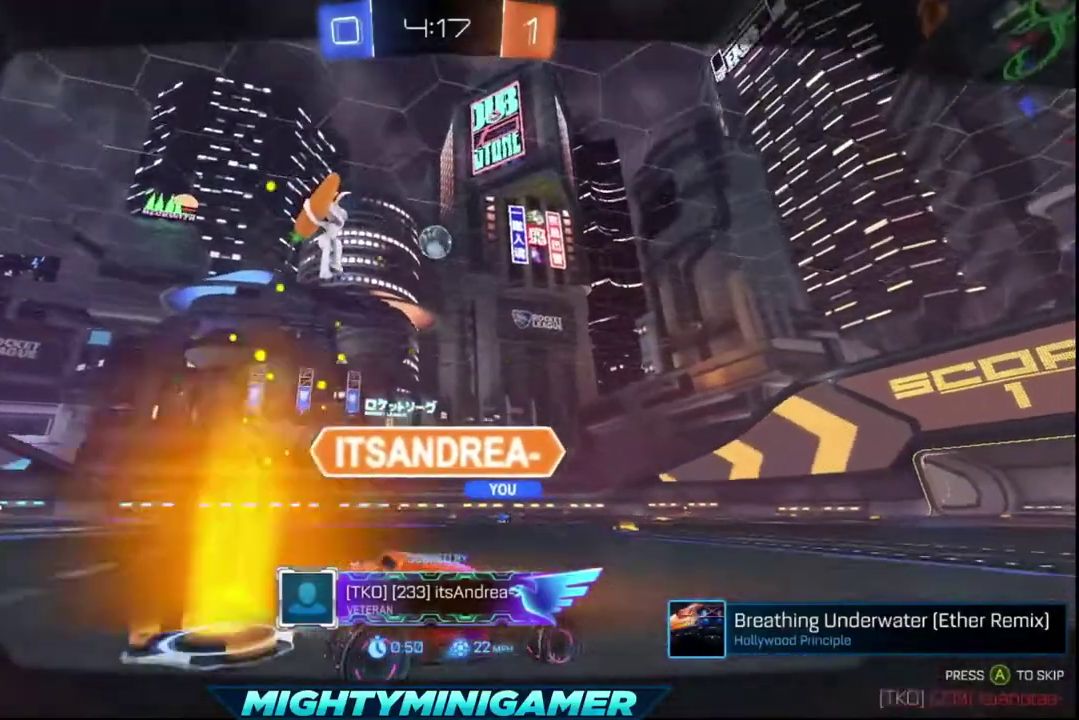
Gameplay with a controller (Xbox layout); each line is a JSON object with the inputs held at the frame after it. "events" lists button and stick changes between this image and that frame as [ms after this image, input, new state], when the widget could be followed in between.
{"buttons": ["A"], "left_stick": "center", "right_stick": "center", "events": [[440, "A", "down"]]}
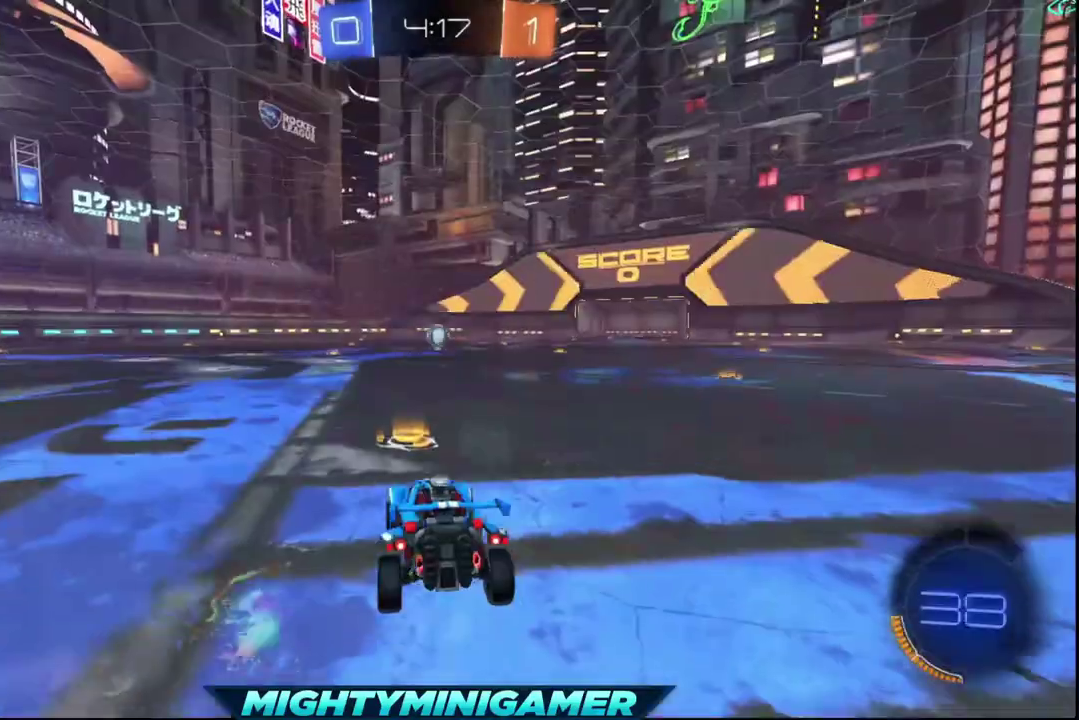
{"buttons": ["R2"], "left_stick": "center", "right_stick": "center", "events": [[120, "A", "up"], [400, "R2", "down"]]}
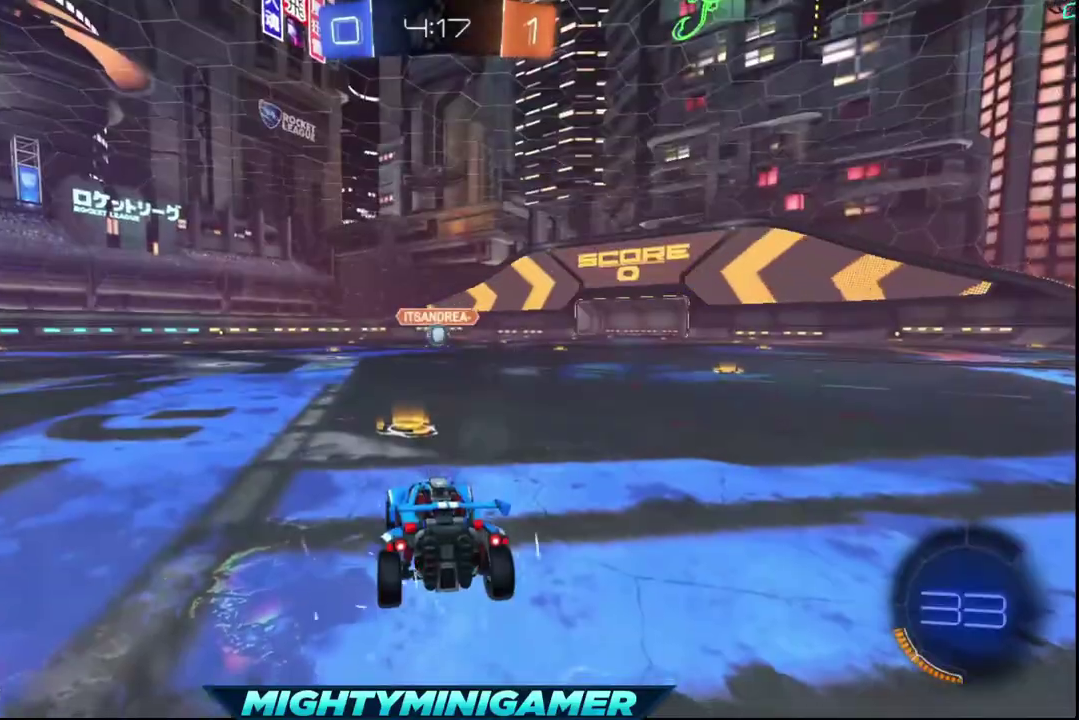
{"buttons": ["Y", "R2"], "left_stick": "center", "right_stick": "center", "events": [[120, "Y", "down"], [240, "Y", "up"], [320, "Y", "down"], [400, "Y", "up"], [480, "Y", "down"]]}
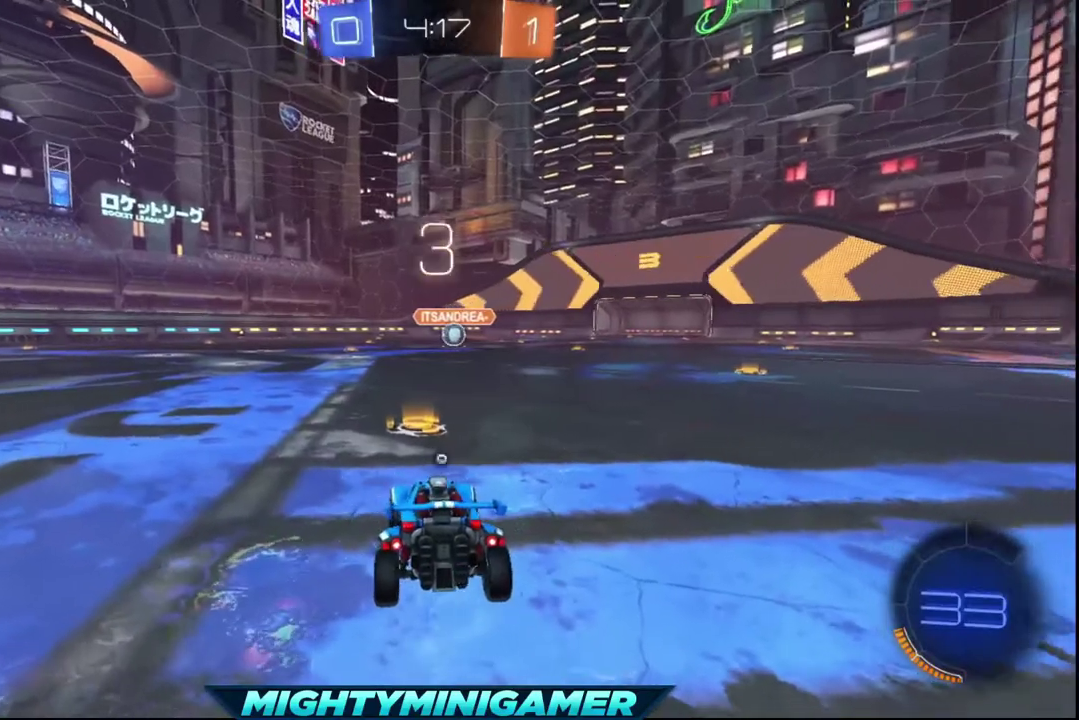
{"buttons": ["R2"], "left_stick": "center", "right_stick": "center", "events": [[80, "Y", "up"], [200, "Y", "down"], [440, "Y", "up"]]}
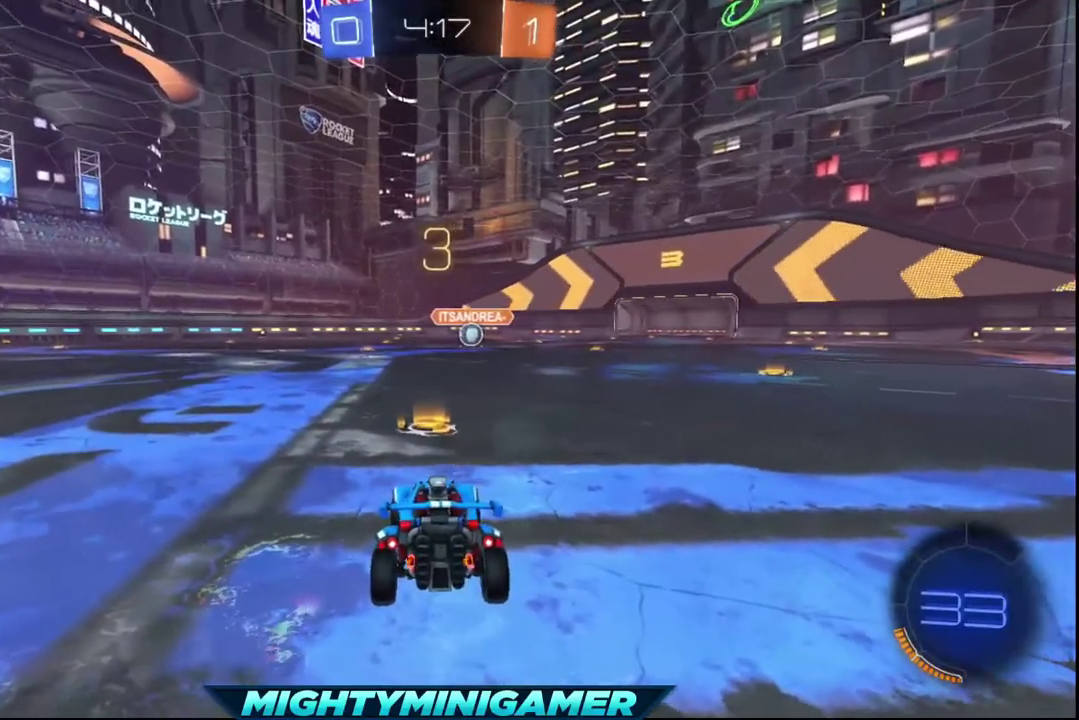
{"buttons": ["R2"], "left_stick": "center", "right_stick": "center", "events": [[40, "Y", "down"], [120, "Y", "up"], [400, "Y", "down"], [480, "Y", "up"]]}
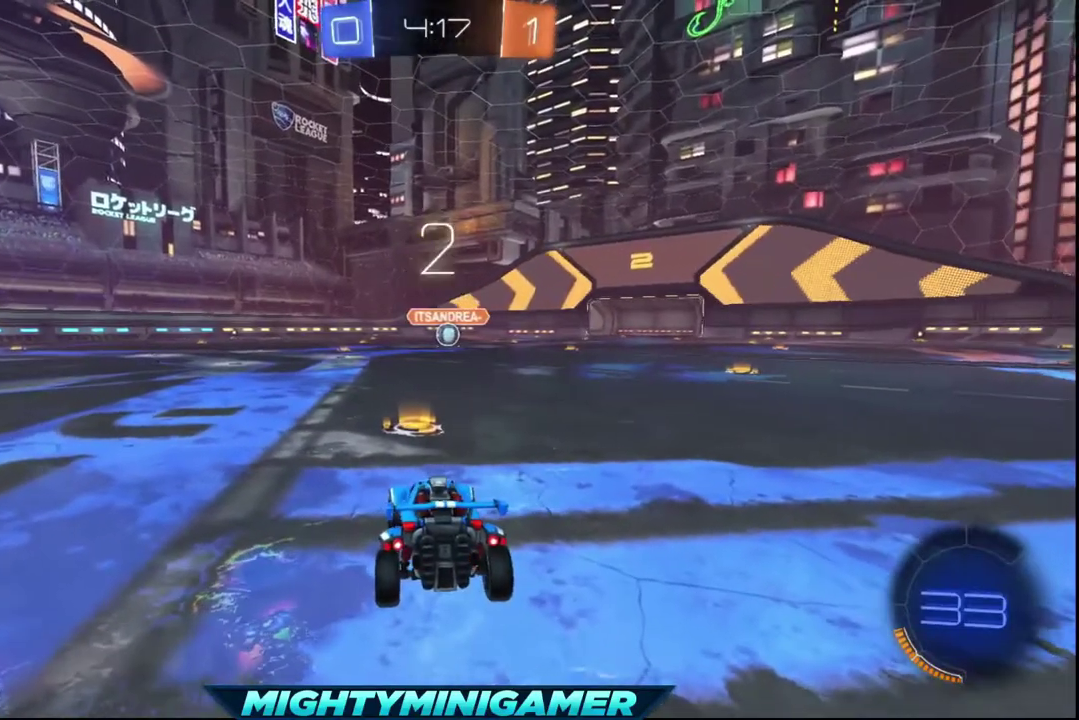
{"buttons": ["Y", "R2"], "left_stick": "center", "right_stick": "center", "events": [[80, "Y", "down"], [200, "Y", "up"], [480, "Y", "down"]]}
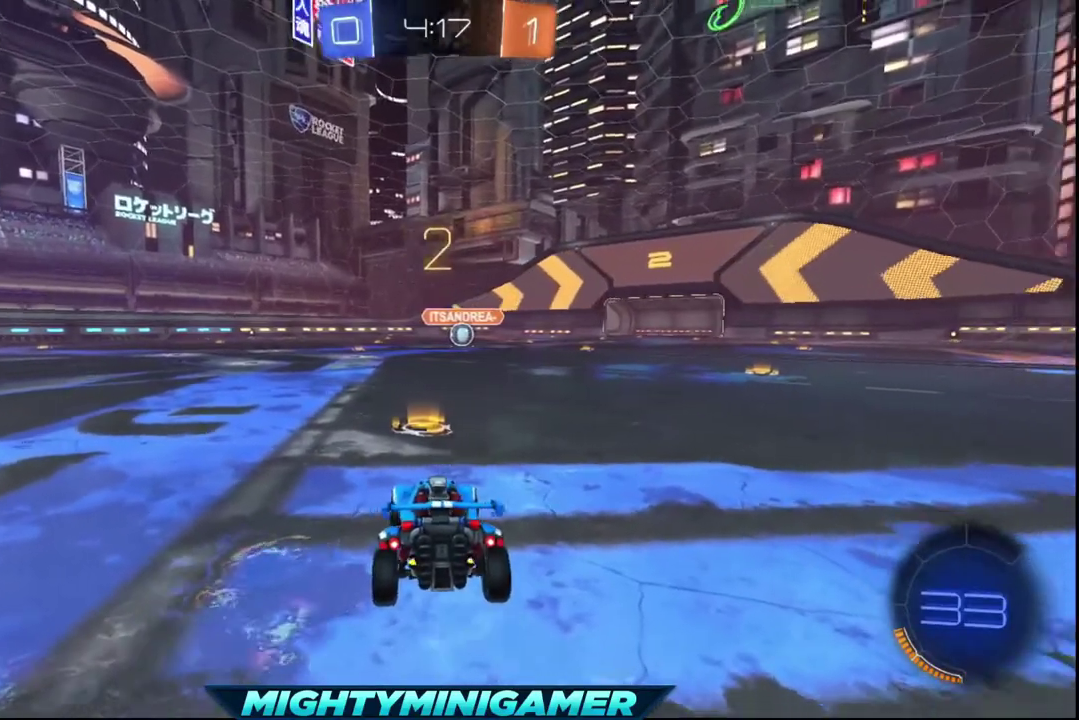
{"buttons": ["X", "R2"], "left_stick": "center", "right_stick": "center", "events": [[80, "Y", "up"], [240, "X", "down"]]}
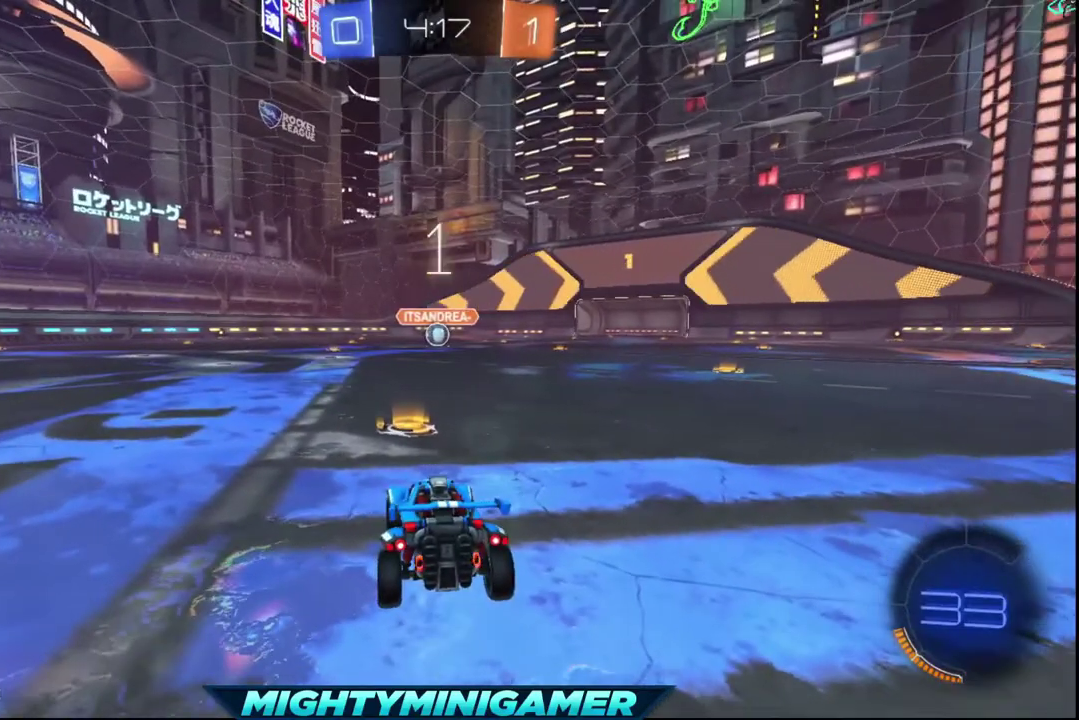
{"buttons": ["X", "R2"], "left_stick": "center", "right_stick": "center", "events": []}
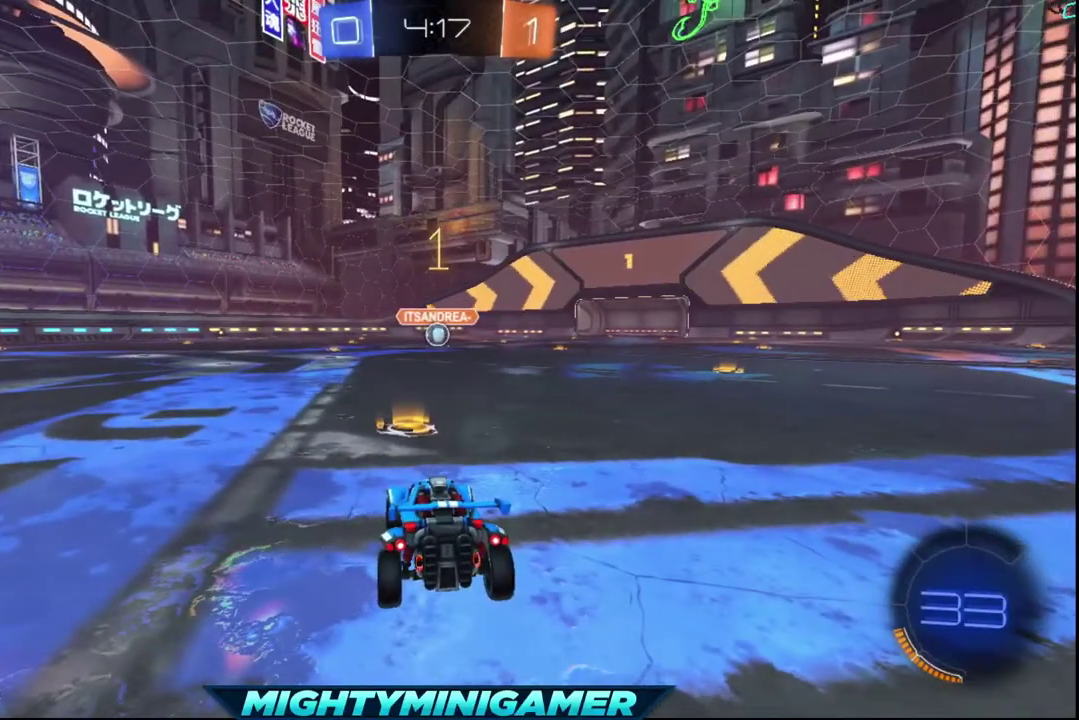
{"buttons": ["X", "R2"], "left_stick": "center", "right_stick": "center", "events": []}
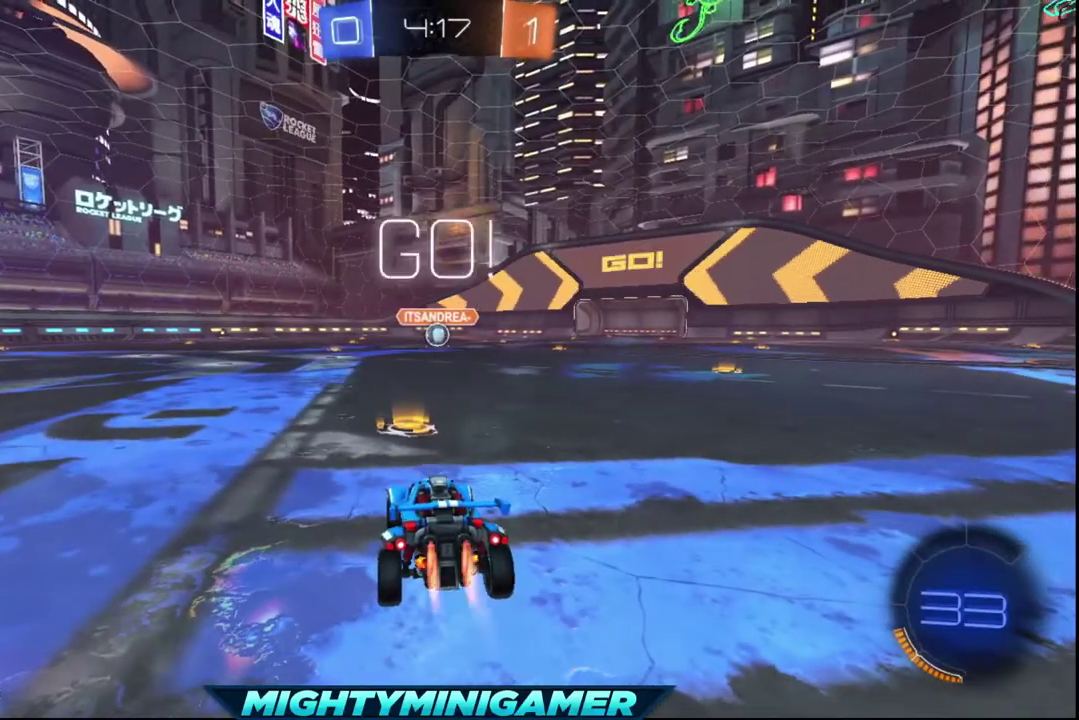
{"buttons": ["X", "R2"], "left_stick": "center", "right_stick": "center", "events": [[200, "left_stick", "right"], [280, "left_stick", "center"]]}
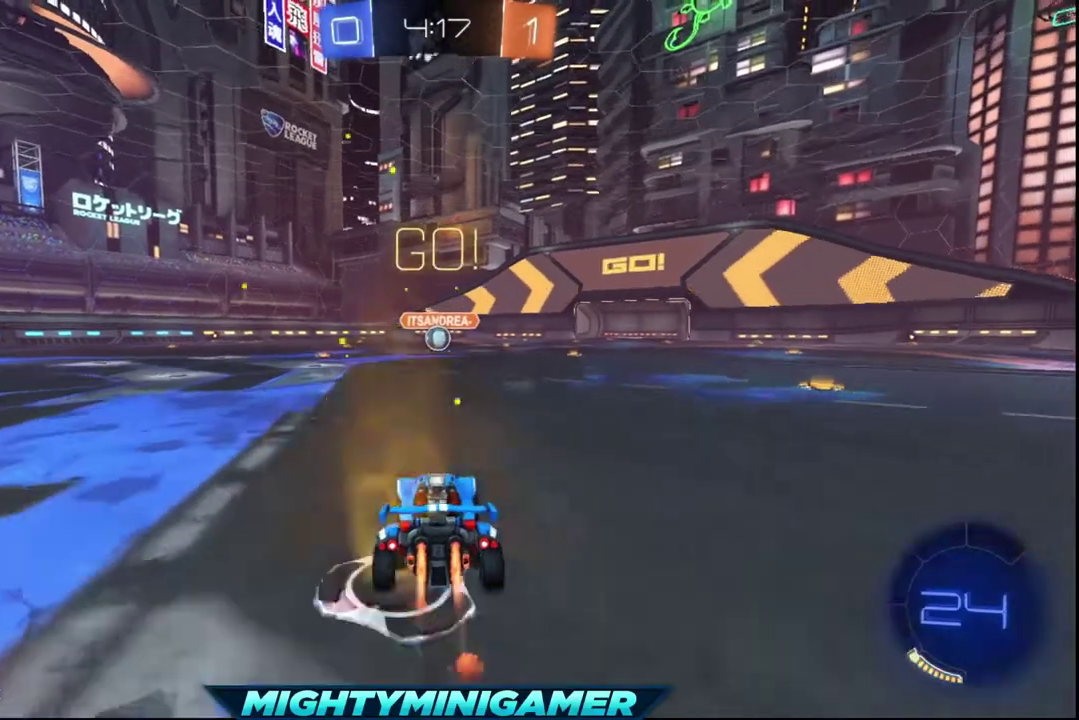
{"buttons": ["X", "R2"], "left_stick": "center", "right_stick": "center", "events": []}
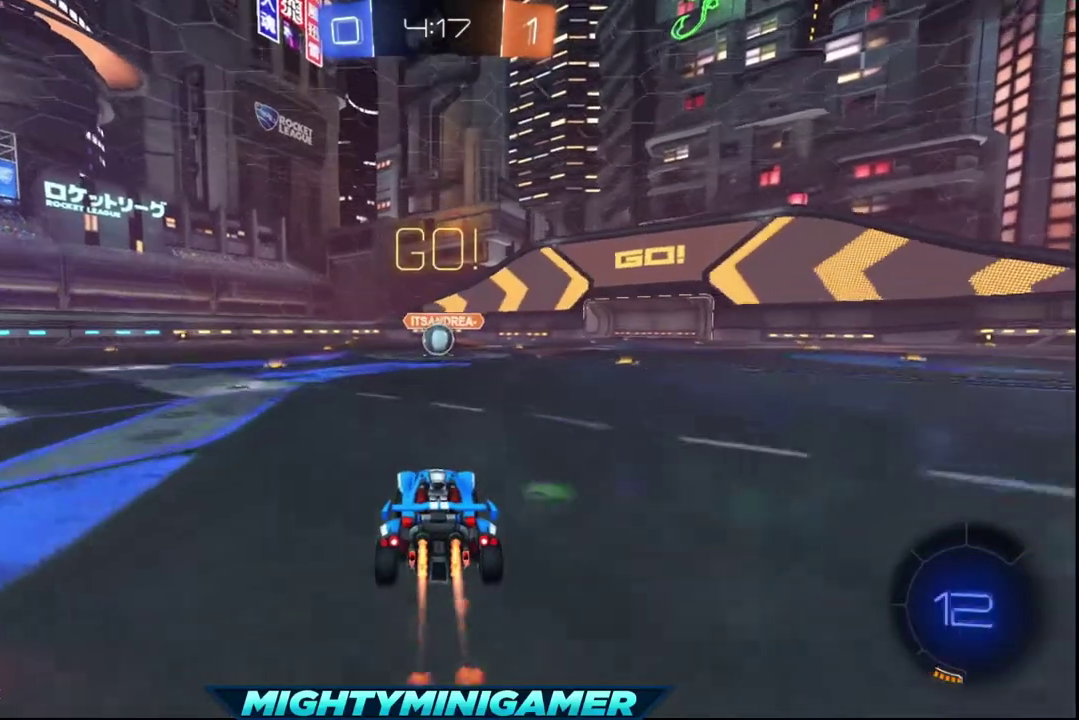
{"buttons": ["X", "R2"], "left_stick": "center", "right_stick": "center", "events": []}
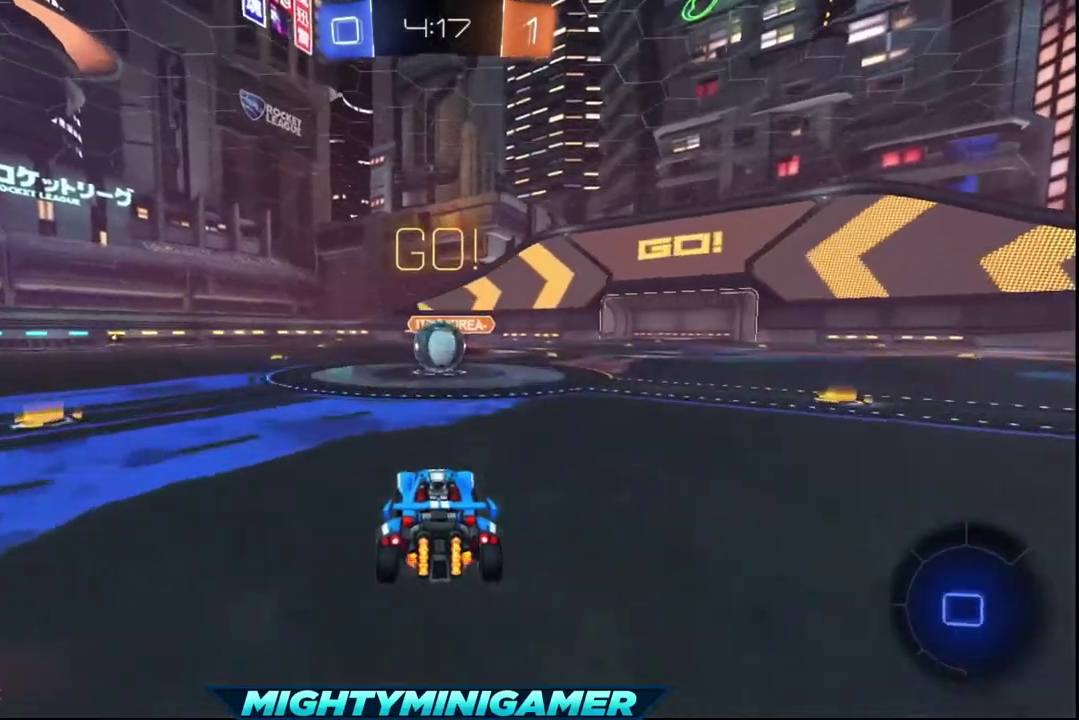
{"buttons": ["A", "R2"], "left_stick": "up-left", "right_stick": "center", "events": [[160, "left_stick", "right"], [280, "A", "down"], [280, "left_stick", "up-left"], [320, "X", "up"], [400, "A", "up"], [480, "A", "down"]]}
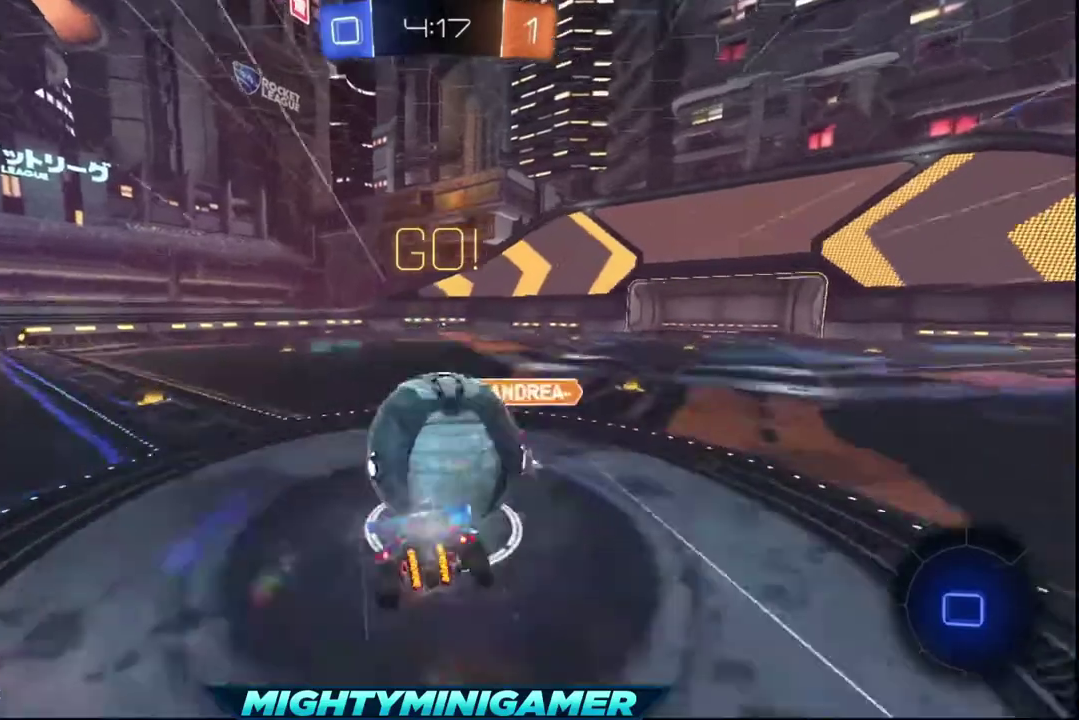
{"buttons": ["R2"], "left_stick": "left", "right_stick": "center", "events": [[80, "A", "up"], [160, "A", "down"], [240, "A", "up"], [480, "left_stick", "left"]]}
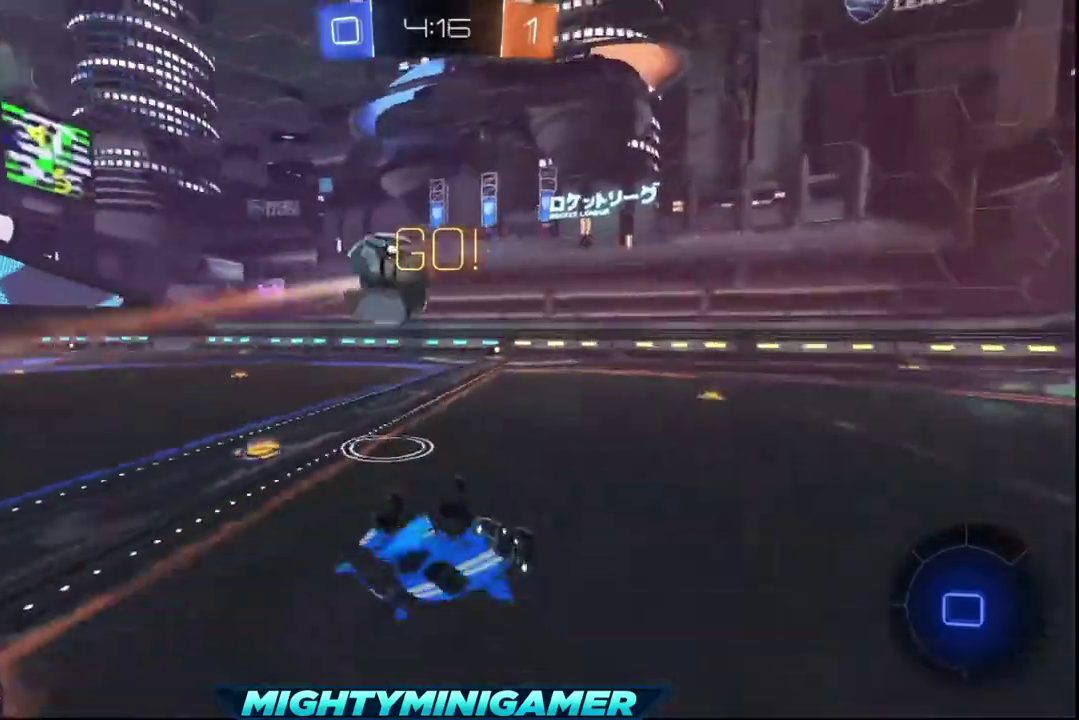
{"buttons": ["R2"], "left_stick": "left", "right_stick": "center", "events": [[360, "left_stick", "center"], [480, "left_stick", "left"]]}
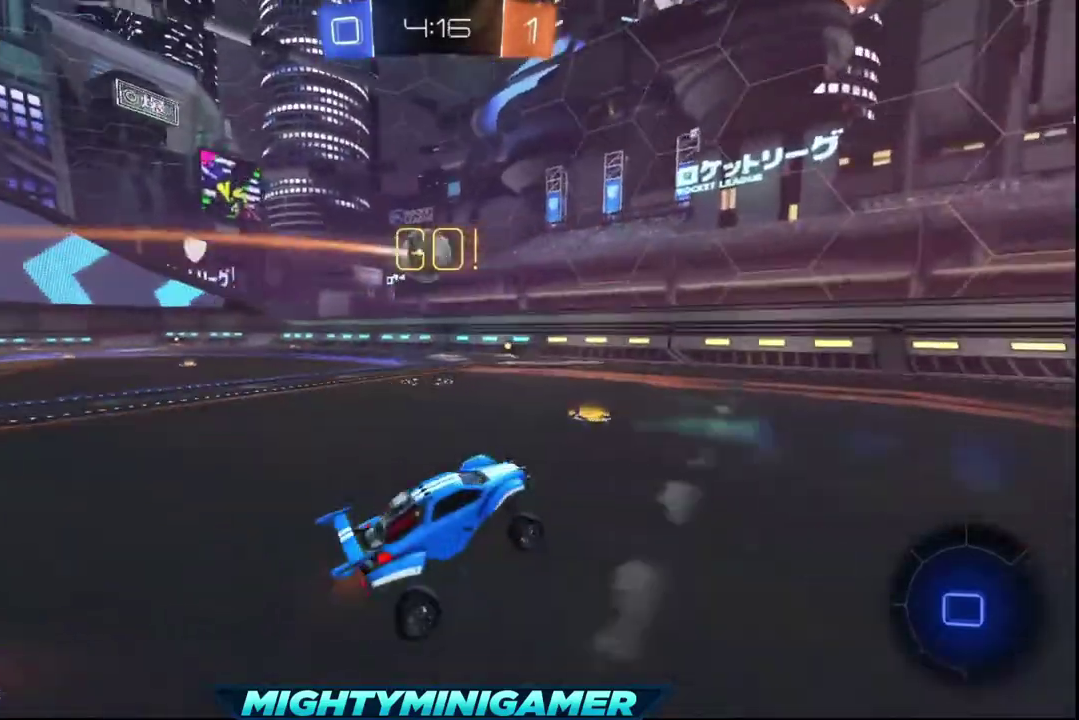
{"buttons": ["L1"], "left_stick": "left", "right_stick": "center", "events": [[400, "L1", "down"], [400, "R2", "up"]]}
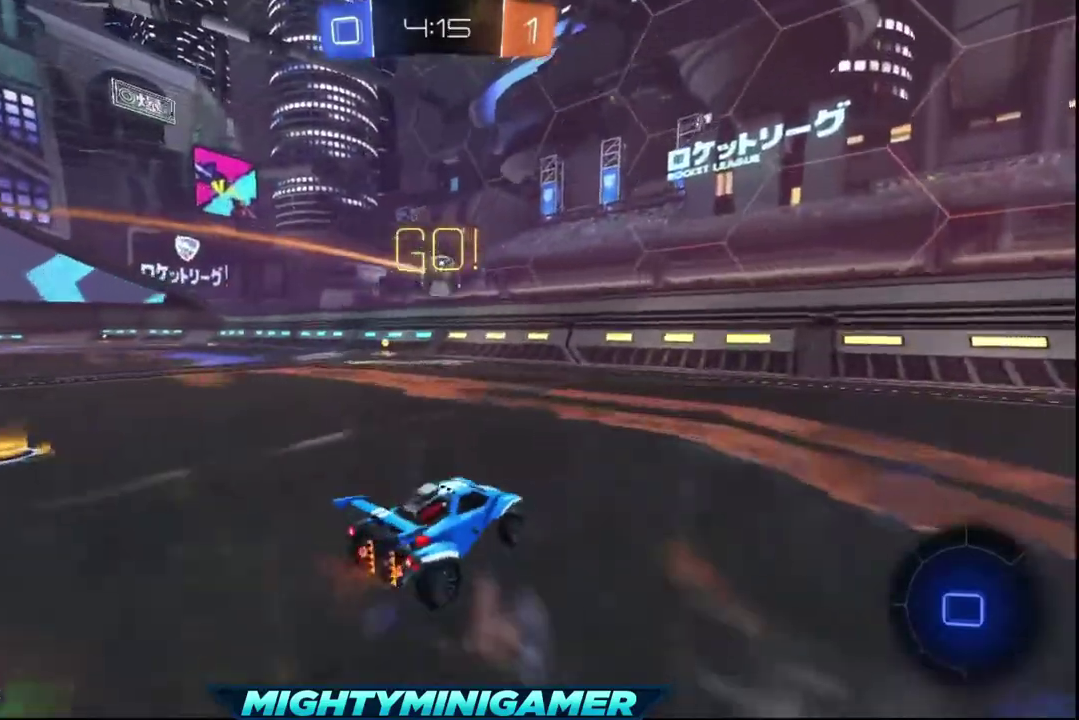
{"buttons": ["R2"], "left_stick": "center", "right_stick": "center", "events": [[80, "L1", "up"], [160, "R2", "down"], [480, "left_stick", "center"]]}
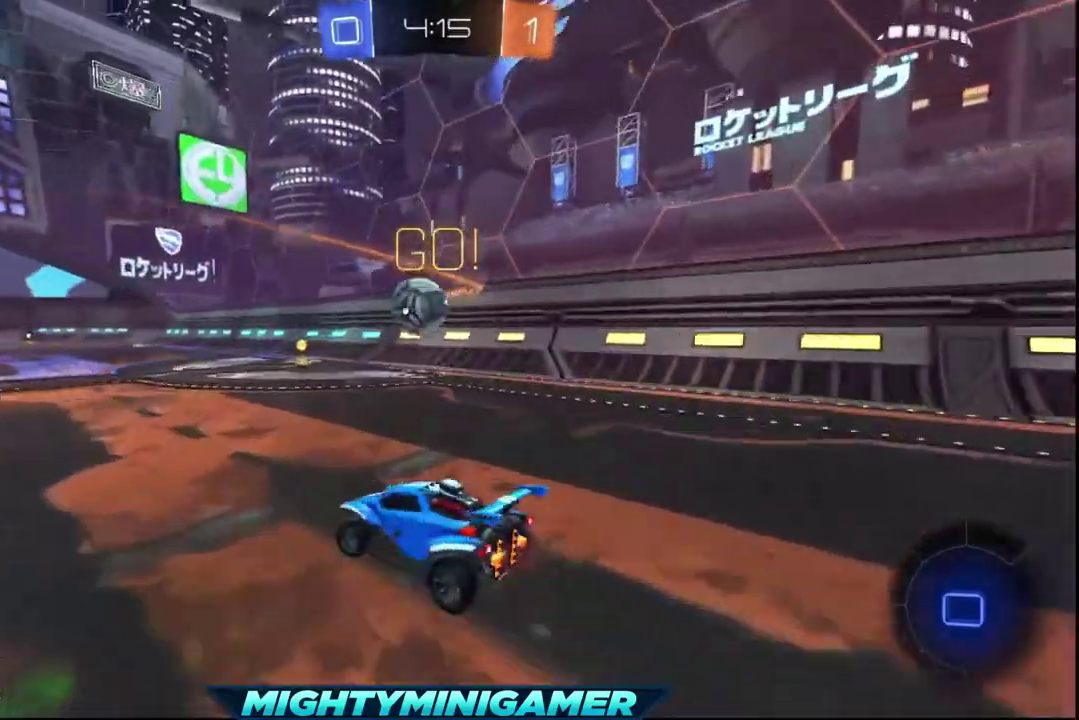
{"buttons": ["R2"], "left_stick": "right", "right_stick": "center", "events": [[400, "left_stick", "right"]]}
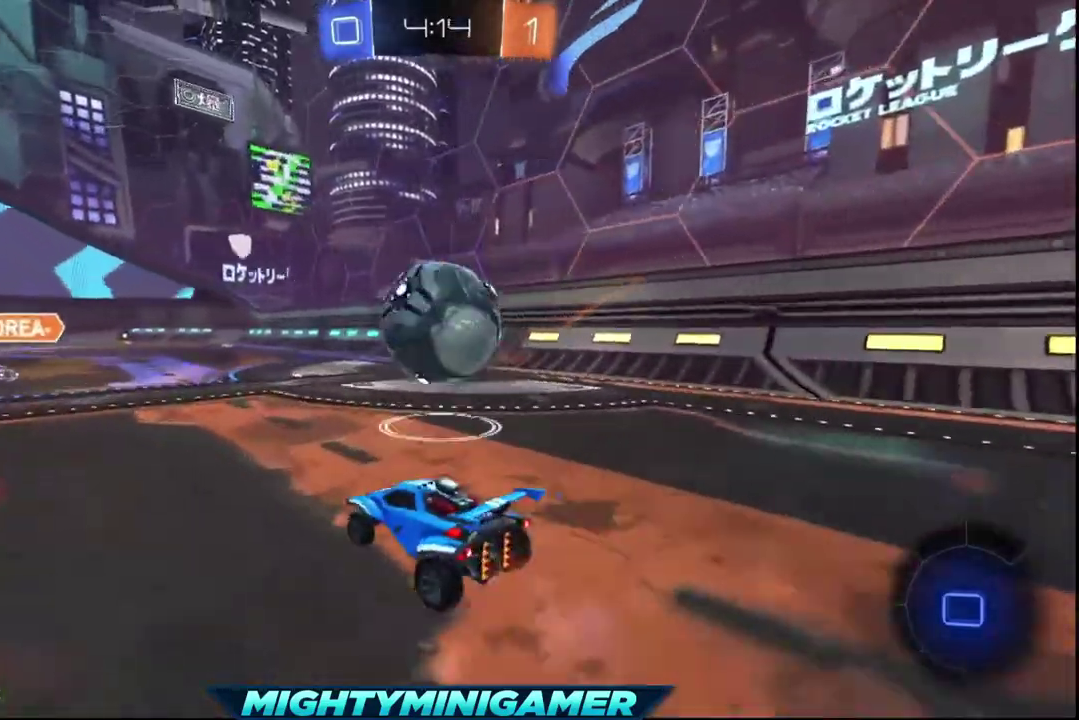
{"buttons": ["R2"], "left_stick": "center", "right_stick": "center", "events": [[480, "left_stick", "center"]]}
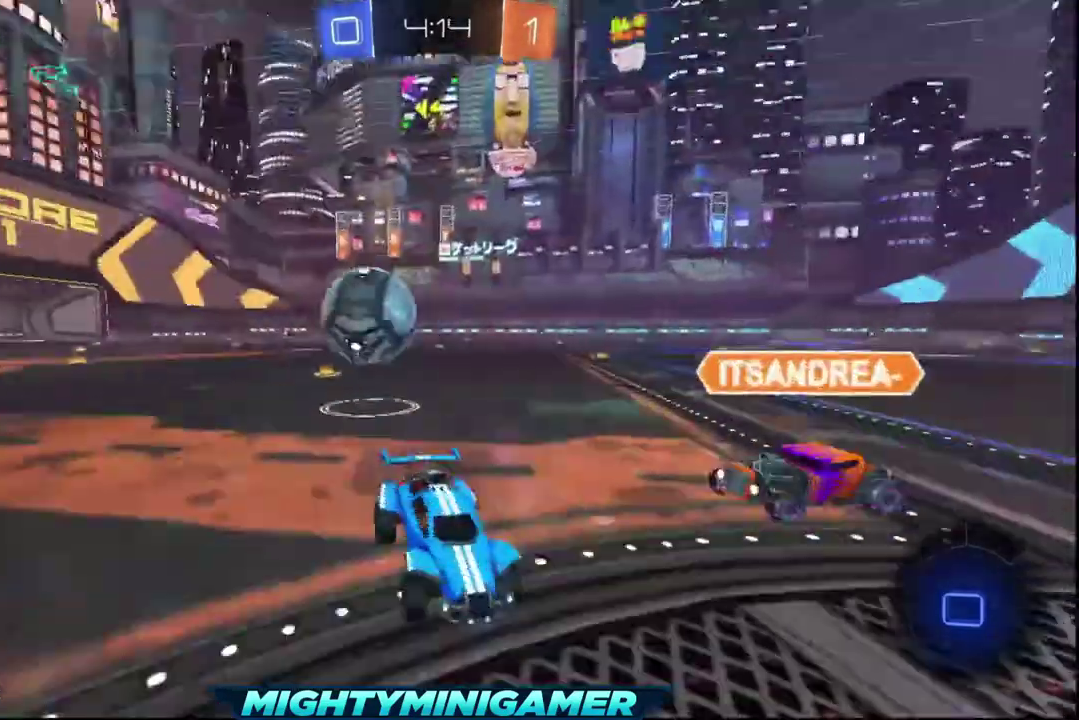
{"buttons": ["R2"], "left_stick": "left", "right_stick": "center", "events": [[280, "left_stick", "left"]]}
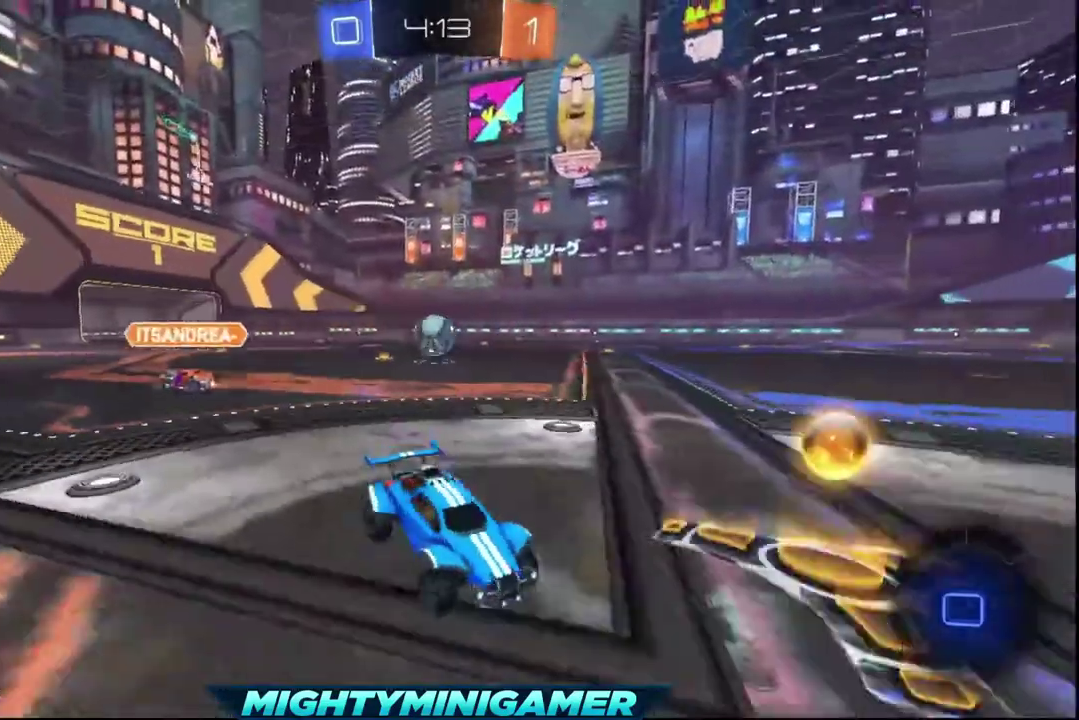
{"buttons": ["R2"], "left_stick": "left", "right_stick": "center", "events": []}
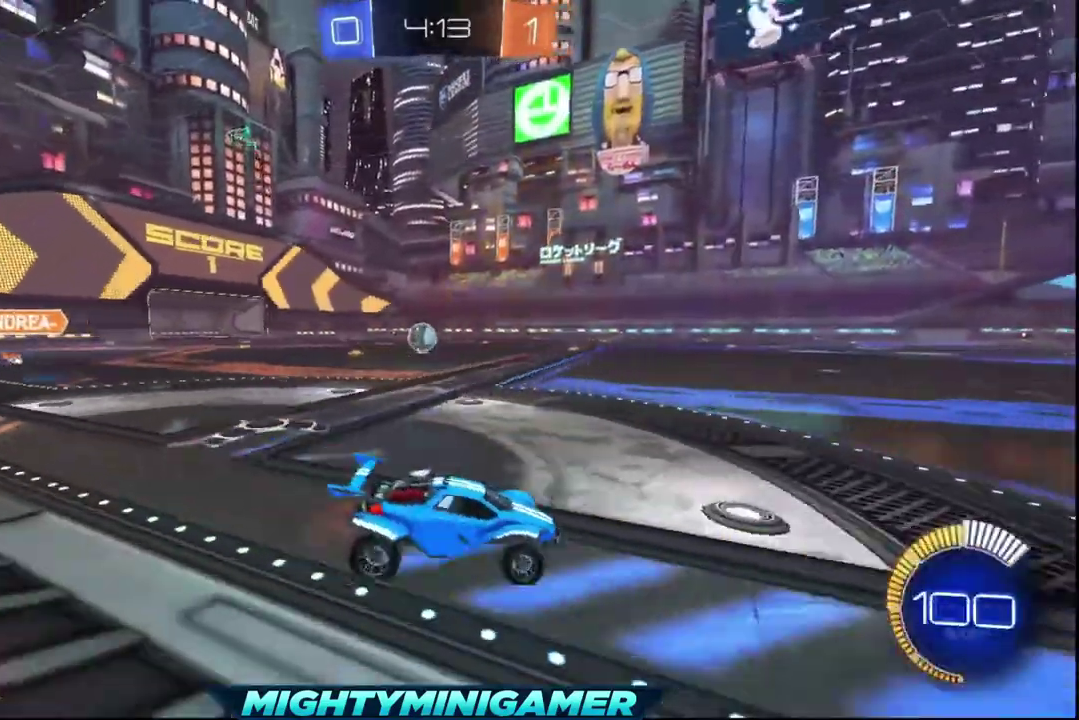
{"buttons": ["X", "R2"], "left_stick": "center", "right_stick": "center", "events": [[80, "X", "down"], [520, "left_stick", "center"]]}
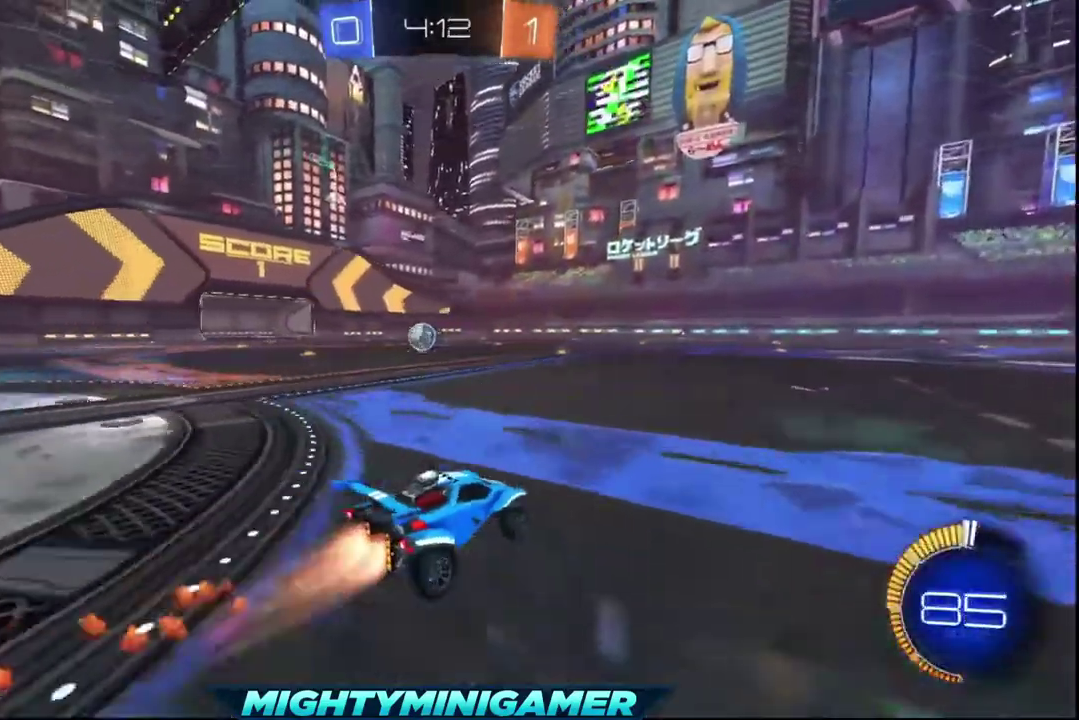
{"buttons": ["R2"], "left_stick": "center", "right_stick": "center", "events": [[160, "X", "up"], [200, "left_stick", "left"], [360, "X", "down"], [360, "left_stick", "center"], [480, "X", "up"]]}
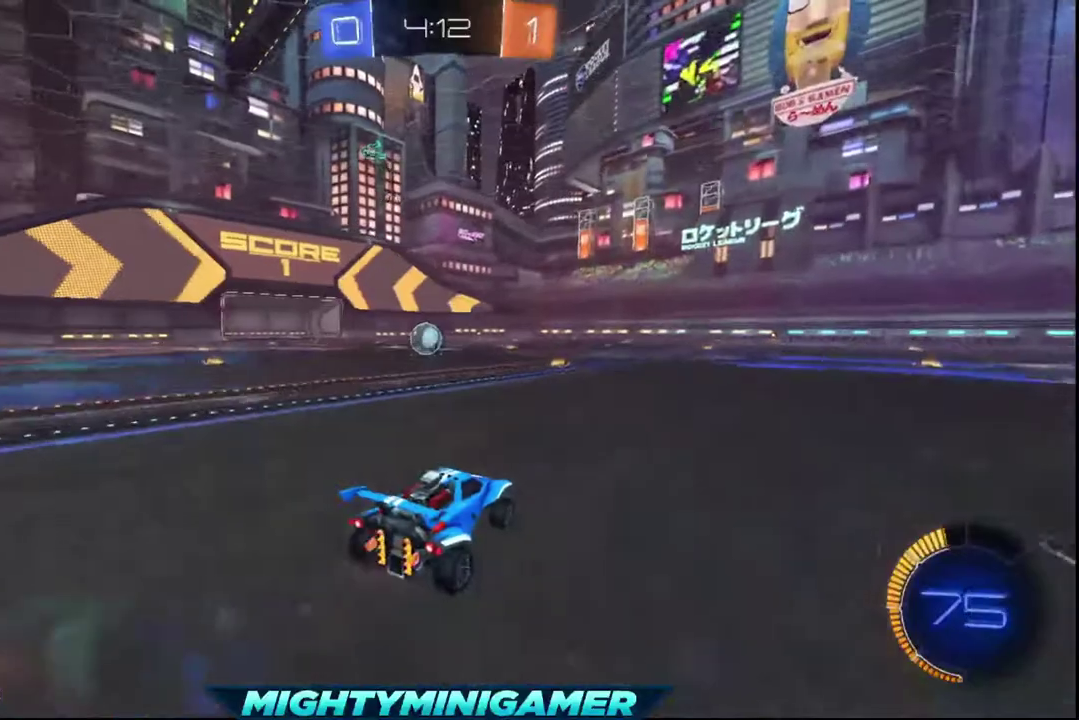
{"buttons": ["X", "R2"], "left_stick": "center", "right_stick": "center", "events": [[120, "X", "down"], [200, "X", "up"], [280, "X", "down"], [280, "left_stick", "left"], [360, "X", "up"], [480, "X", "down"], [480, "left_stick", "center"]]}
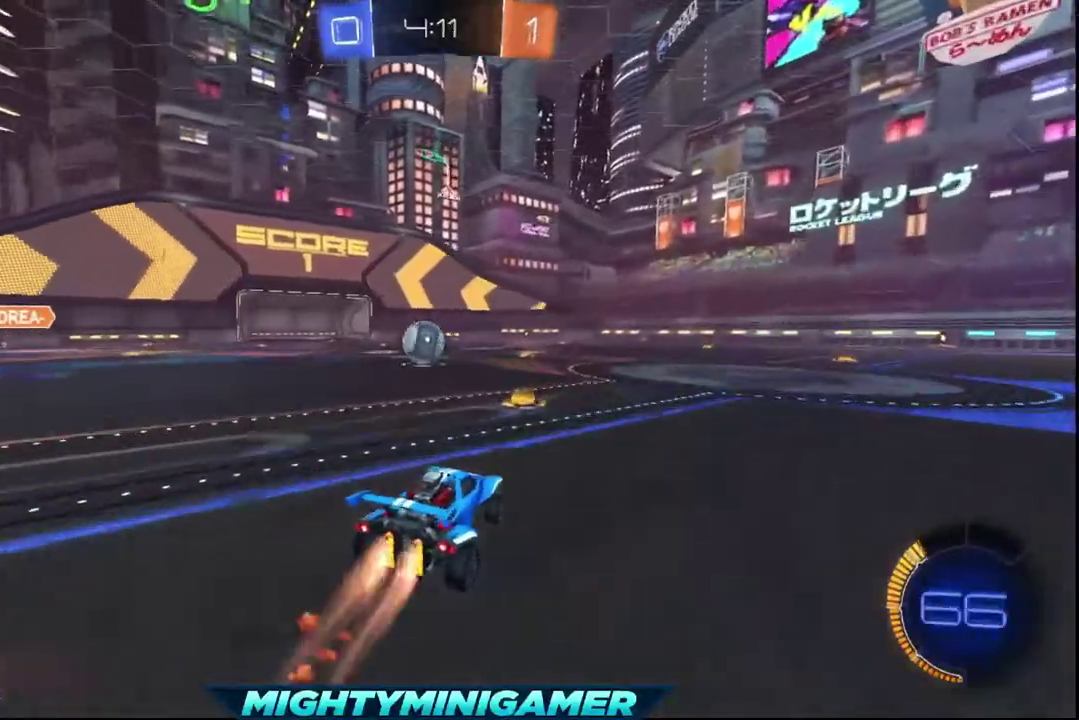
{"buttons": ["X", "R2"], "left_stick": "center", "right_stick": "center", "events": [[80, "X", "up"], [160, "left_stick", "left"], [200, "X", "down"], [240, "left_stick", "center"], [280, "X", "up"], [440, "X", "down"]]}
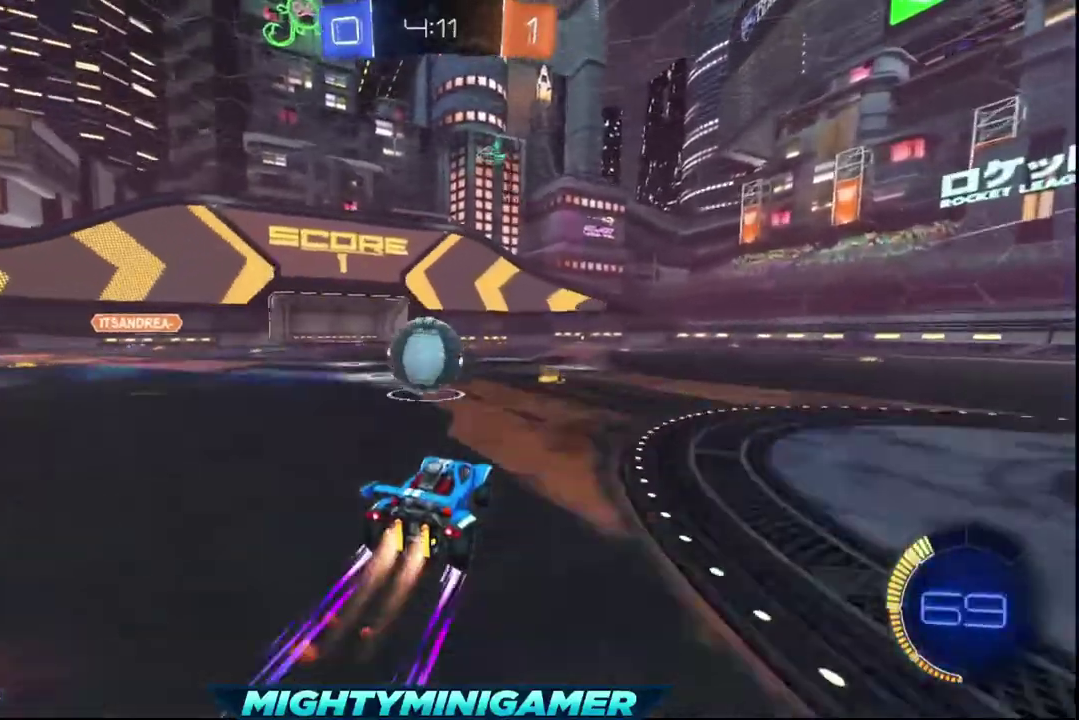
{"buttons": [], "left_stick": "left", "right_stick": "center", "events": [[120, "left_stick", "left"], [360, "X", "up"], [400, "R2", "up"]]}
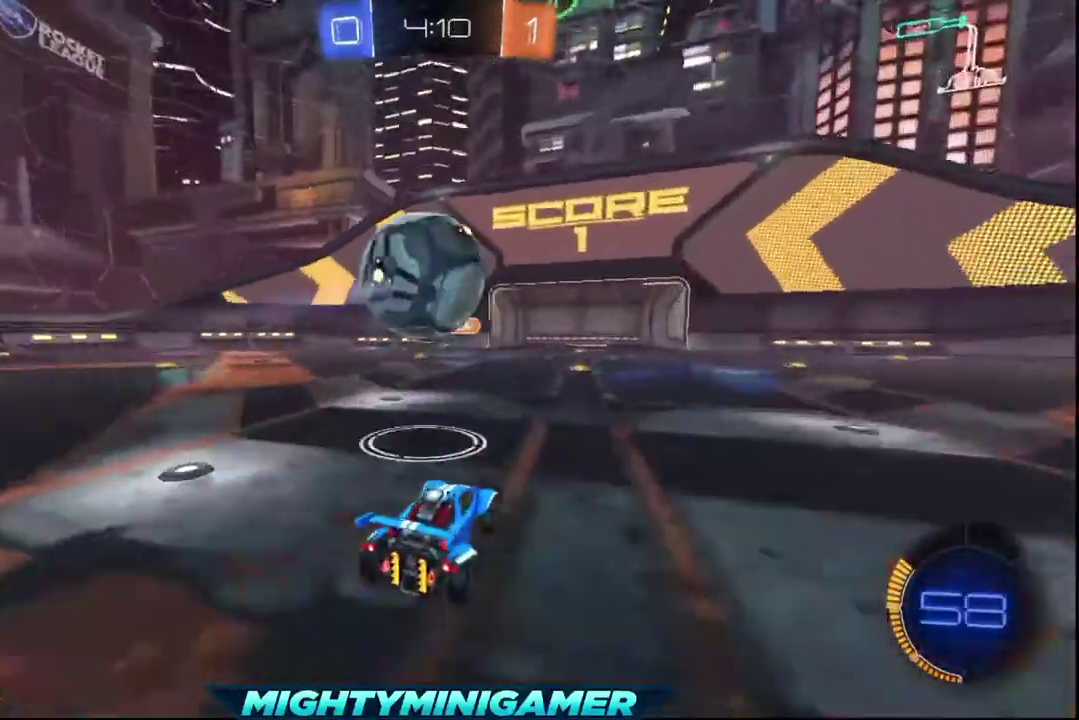
{"buttons": ["R2"], "left_stick": "left", "right_stick": "center", "events": [[80, "left_stick", "center"], [160, "R2", "down"], [360, "left_stick", "left"]]}
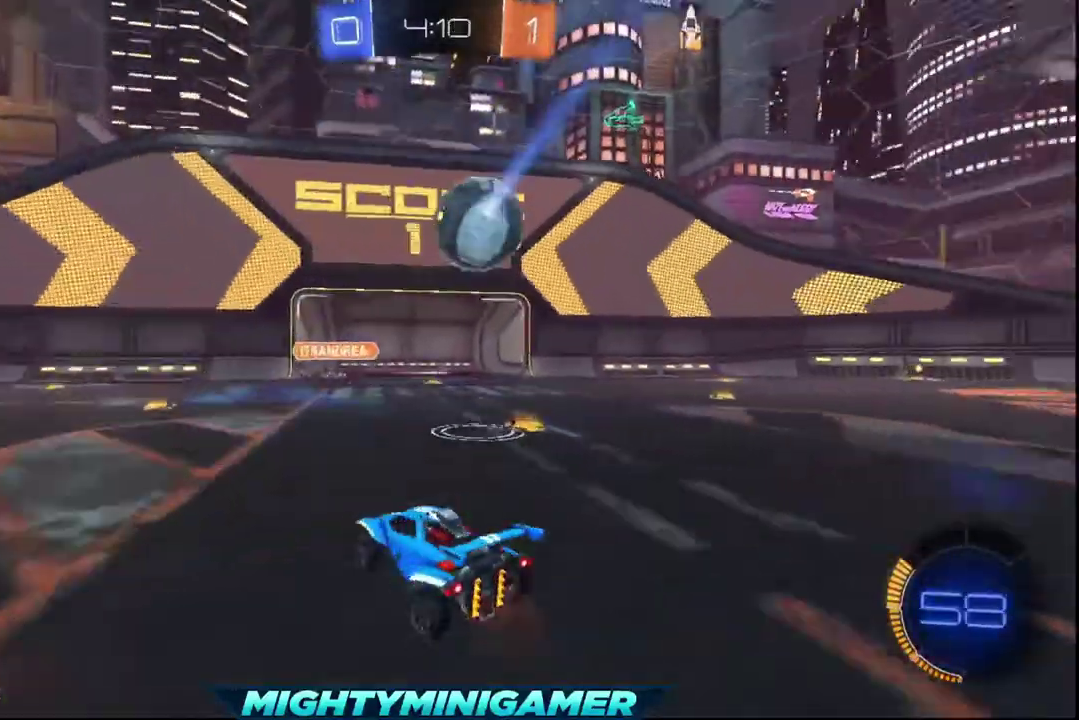
{"buttons": ["R2"], "left_stick": "left", "right_stick": "center", "events": []}
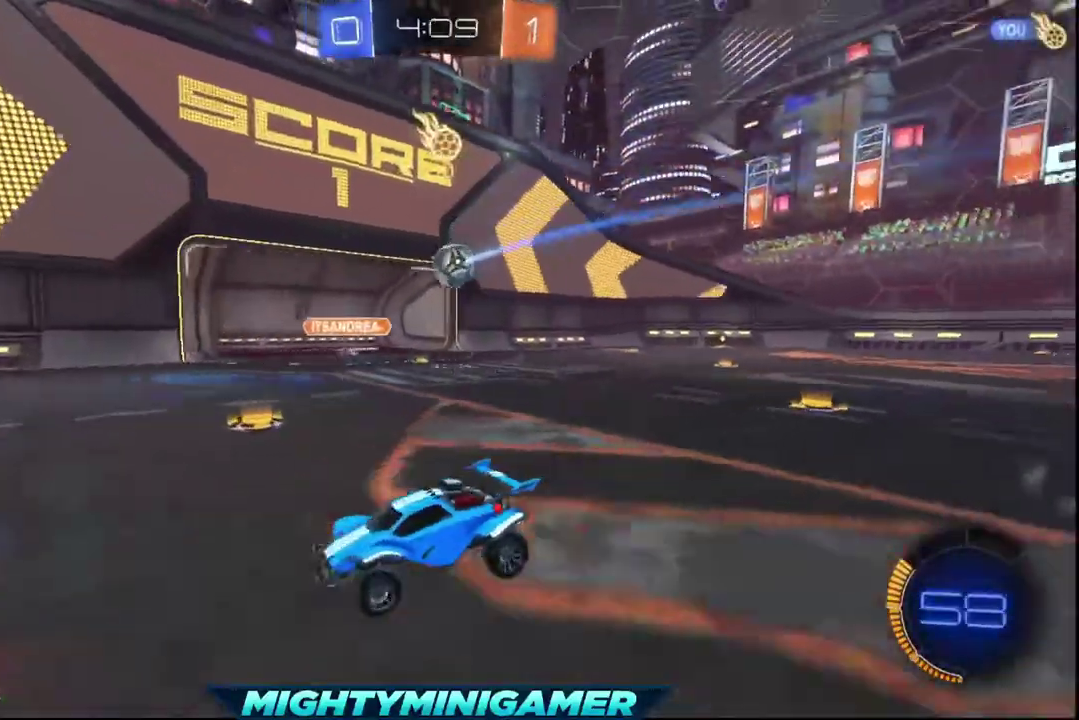
{"buttons": [], "left_stick": "center", "right_stick": "center", "events": [[40, "left_stick", "center"], [480, "R2", "up"]]}